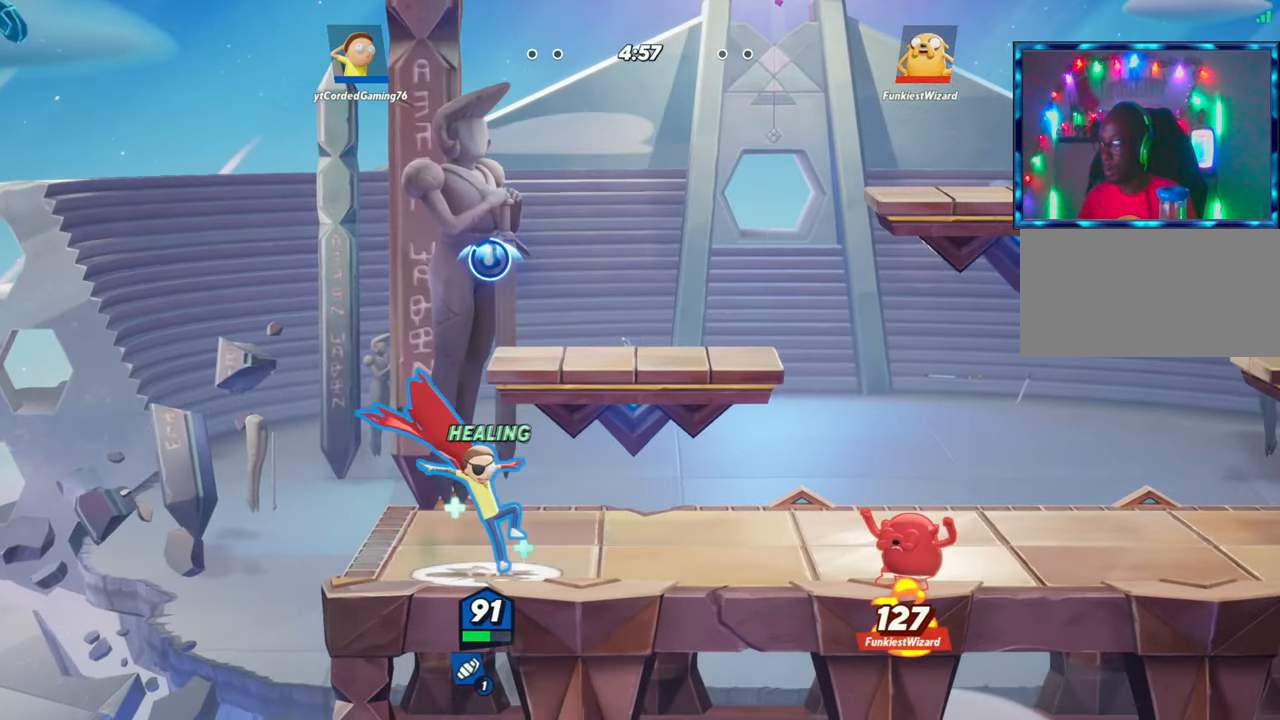
Gameplay with a controller (arcade stick); each line is a JSON object with the inputs held at the frame after it. "events" lists button and stick changes between this image and that frame as [ms after this image, input, new state], when the widget could be followed in between. Not read: L3 R3.
{"buttons": [], "left_stick": "right", "events": [[117, "L2", "down"], [133, "R2", "down"], [183, "L2", "up"], [183, "left_stick", "up"], [250, "R2", "up"], [250, "left_stick", "up-right"], [300, "R2", "down"], [350, "left_stick", "right"], [483, "R2", "up"]]}
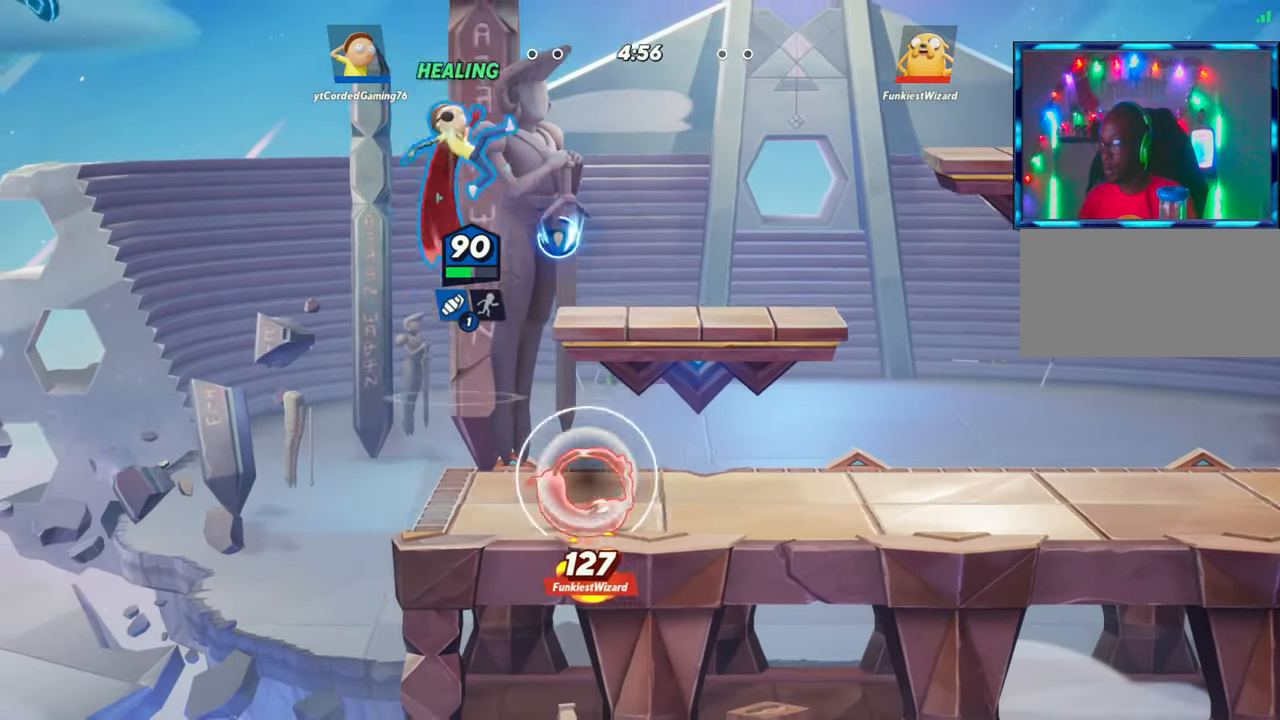
{"buttons": [], "left_stick": "down-left", "events": [[200, "left_stick", "down"], [283, "left_stick", "down-left"], [317, "R1", "down"], [483, "R1", "up"]]}
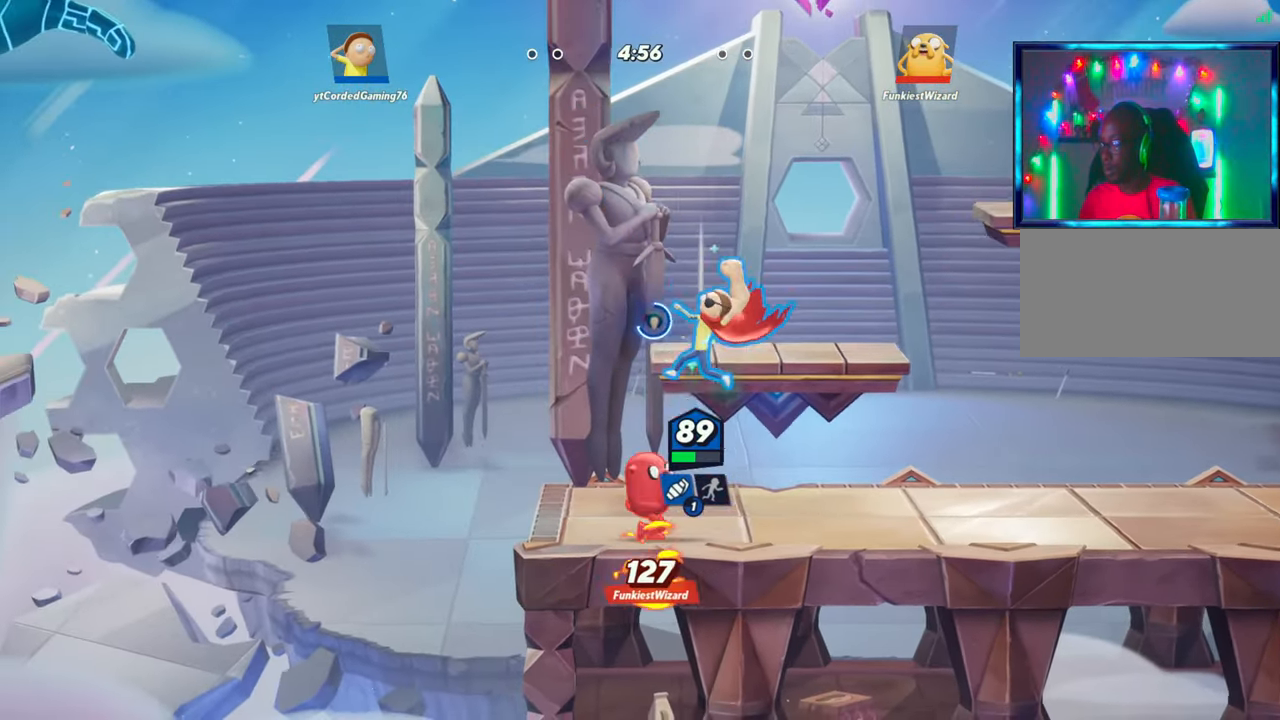
{"buttons": [], "left_stick": "left", "events": [[100, "left_stick", "center"], [400, "left_stick", "left"]]}
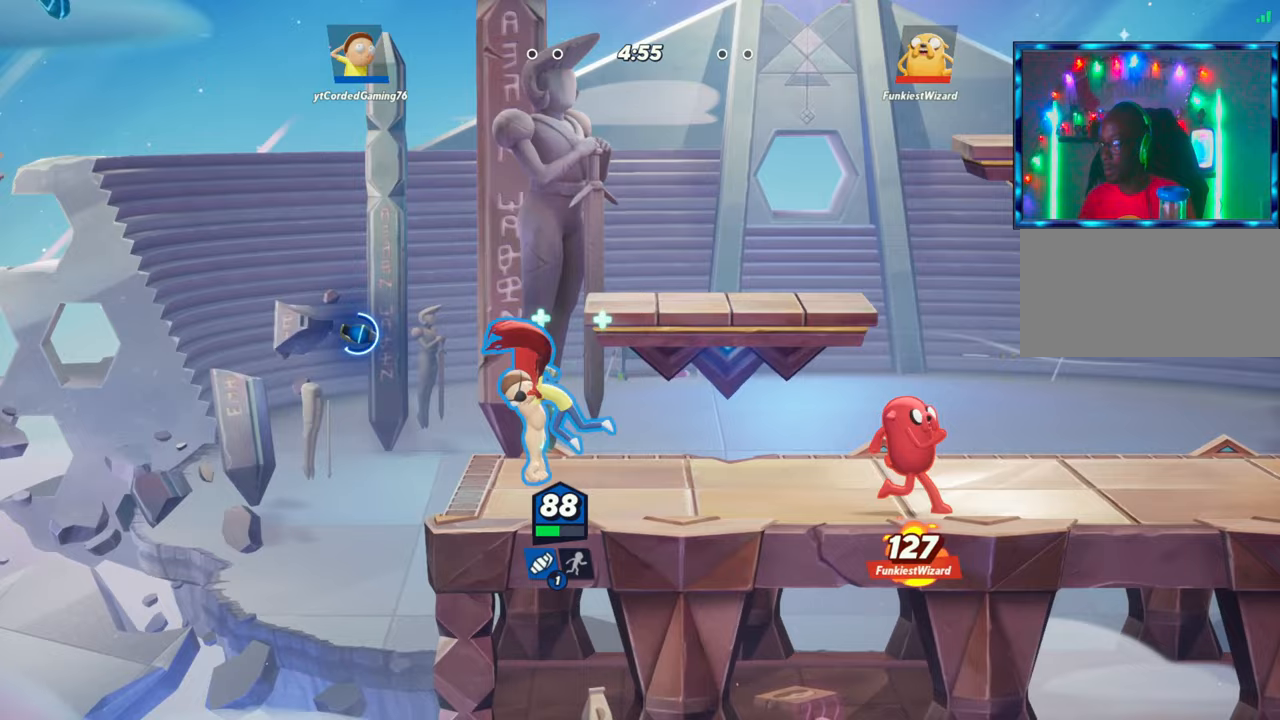
{"buttons": ["R1"], "left_stick": "down-right", "events": [[17, "left_stick", "center"], [100, "left_stick", "right"], [150, "L2", "down"], [183, "R2", "down"], [233, "L2", "up"], [267, "R2", "up"], [417, "R1", "down"], [450, "left_stick", "down-right"]]}
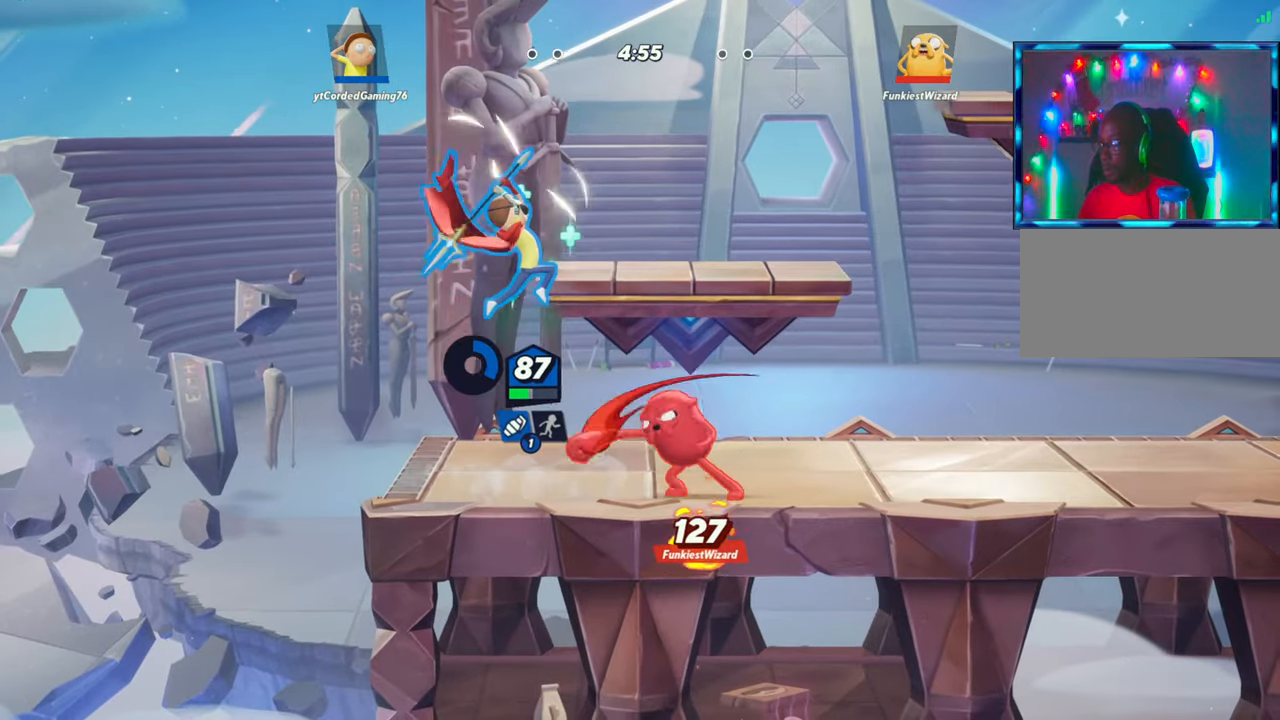
{"buttons": [], "left_stick": "right", "events": [[17, "R1", "up"], [200, "left_stick", "right"]]}
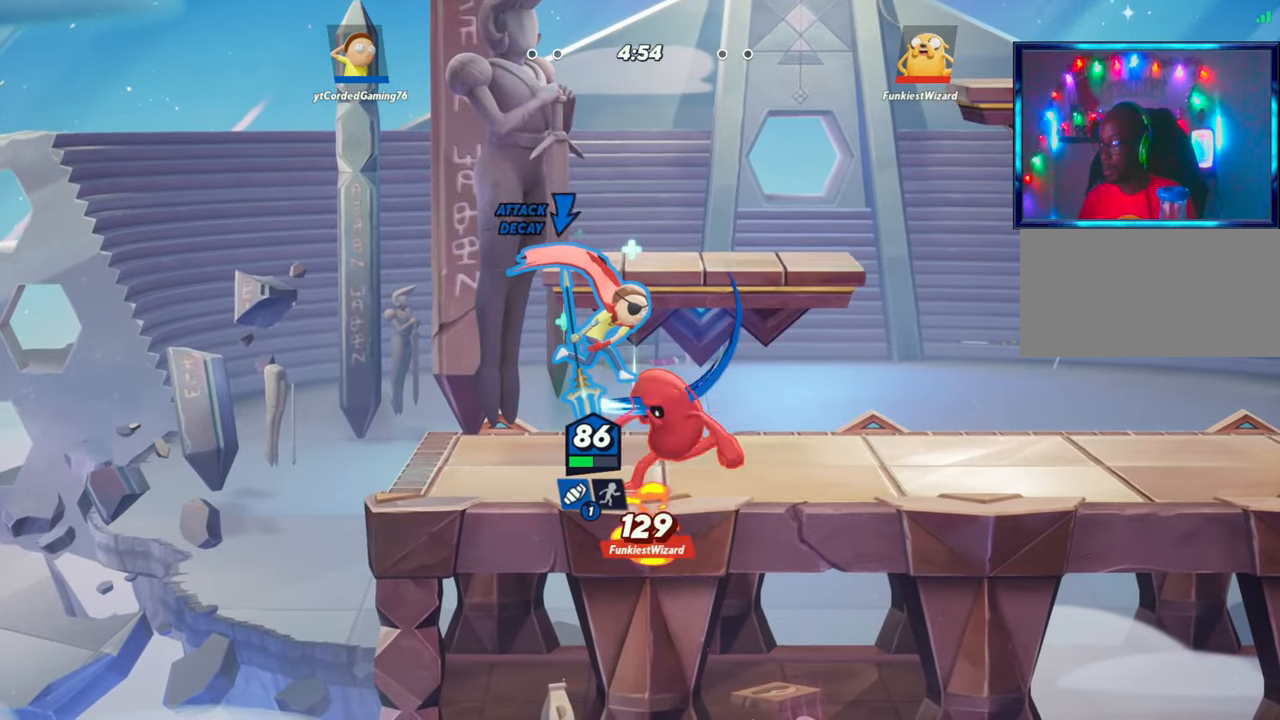
{"buttons": [], "left_stick": "center", "events": [[83, "R1", "down"], [183, "R1", "up"], [500, "left_stick", "center"]]}
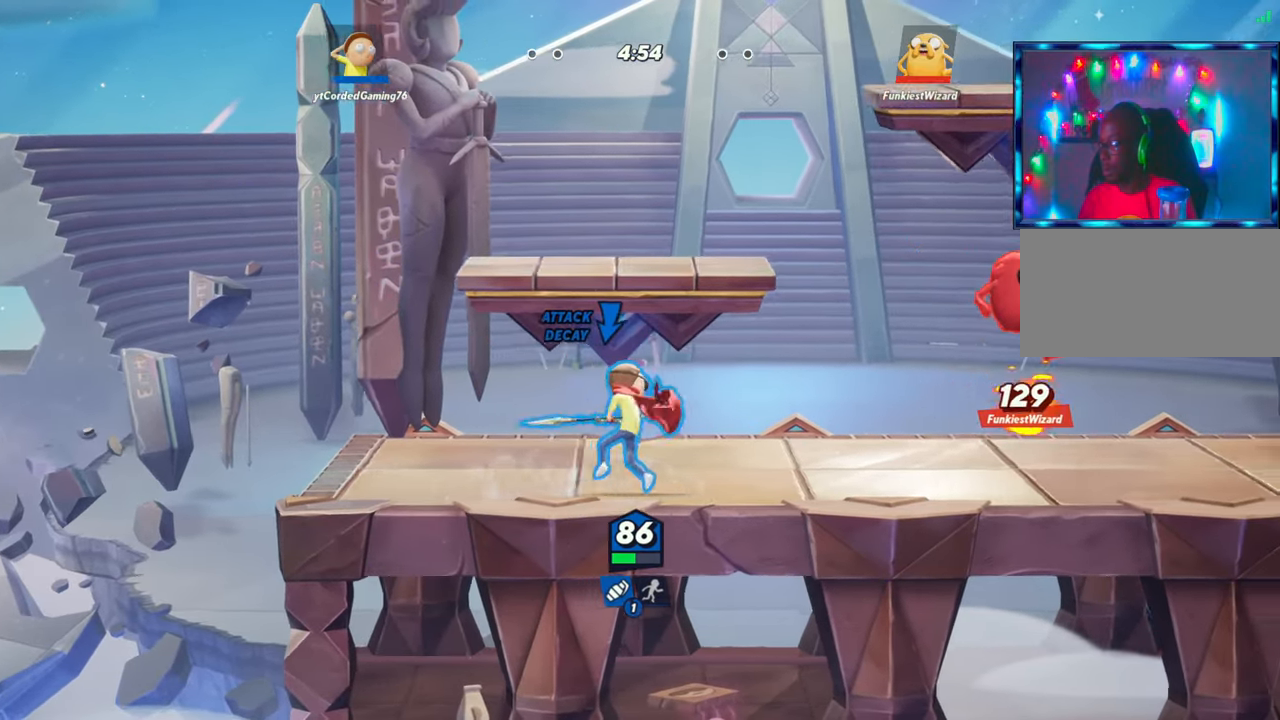
{"buttons": [], "left_stick": "right", "events": [[100, "L1", "down"], [183, "L1", "up"], [433, "left_stick", "right"]]}
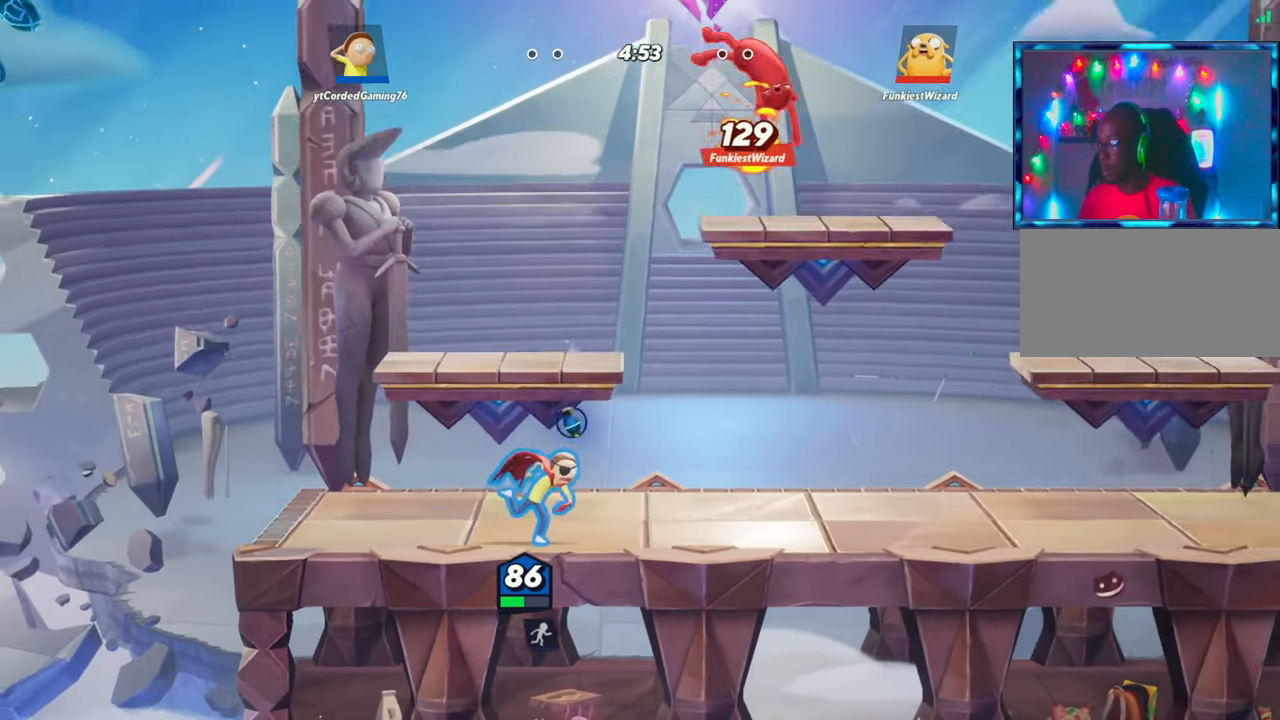
{"buttons": [], "left_stick": "center", "events": [[150, "L2", "down"], [267, "R2", "down"], [367, "L2", "up"], [400, "R2", "up"], [500, "left_stick", "center"]]}
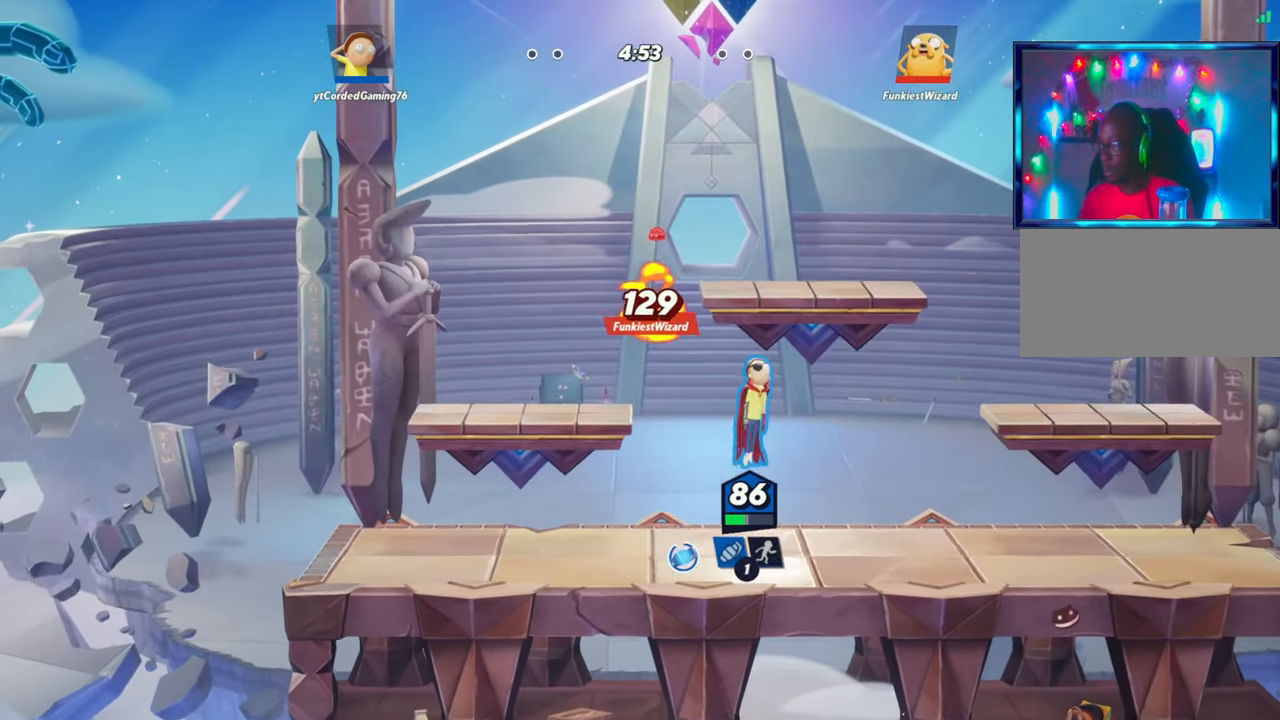
{"buttons": [], "left_stick": "center", "events": [[250, "left_stick", "left"], [317, "left_stick", "center"], [350, "R1", "down"], [417, "R1", "up"]]}
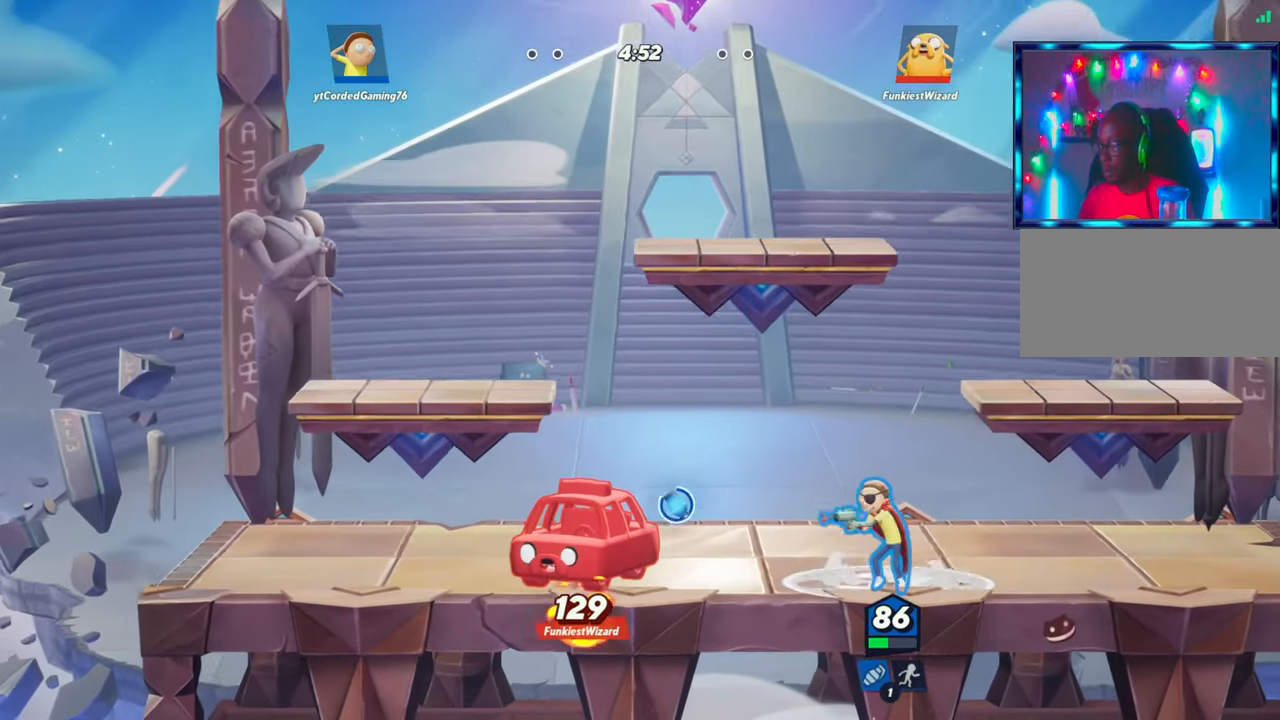
{"buttons": [], "left_stick": "down", "events": [[83, "left_stick", "left"], [167, "R2", "down"], [267, "R2", "up"], [400, "R2", "down"], [450, "left_stick", "down"], [500, "R2", "up"]]}
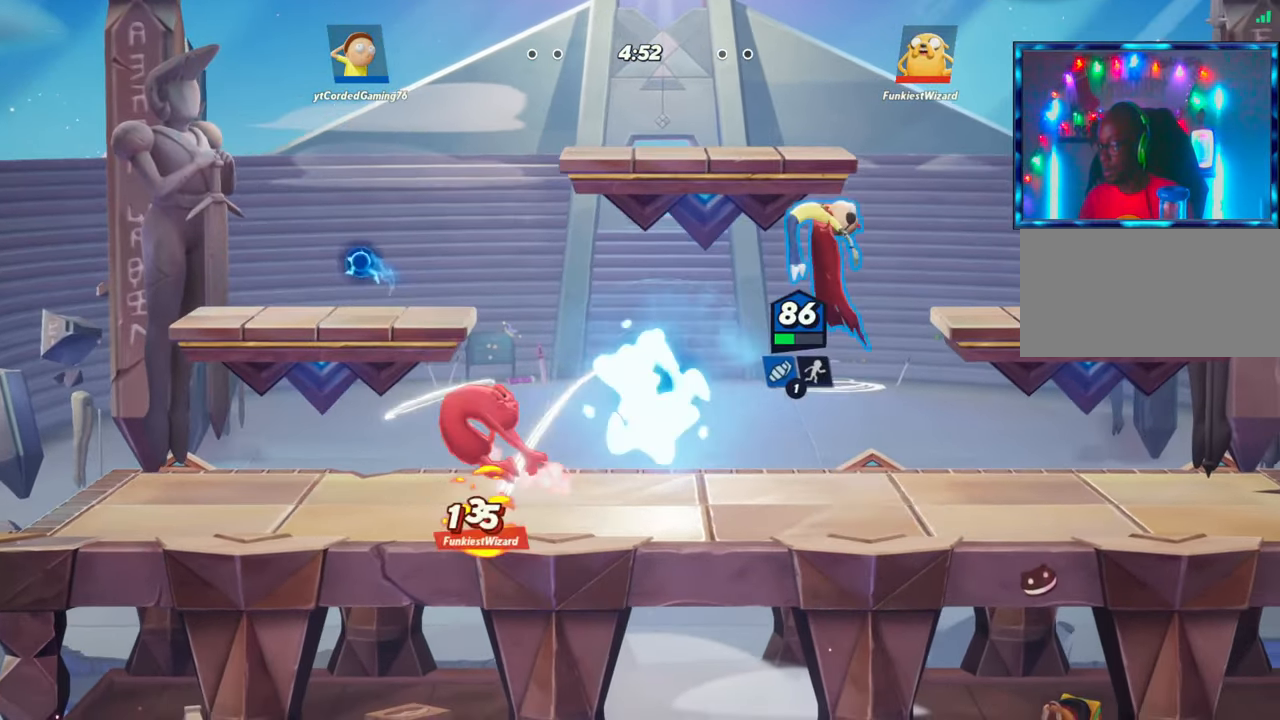
{"buttons": [], "left_stick": "left", "events": [[133, "left_stick", "left"]]}
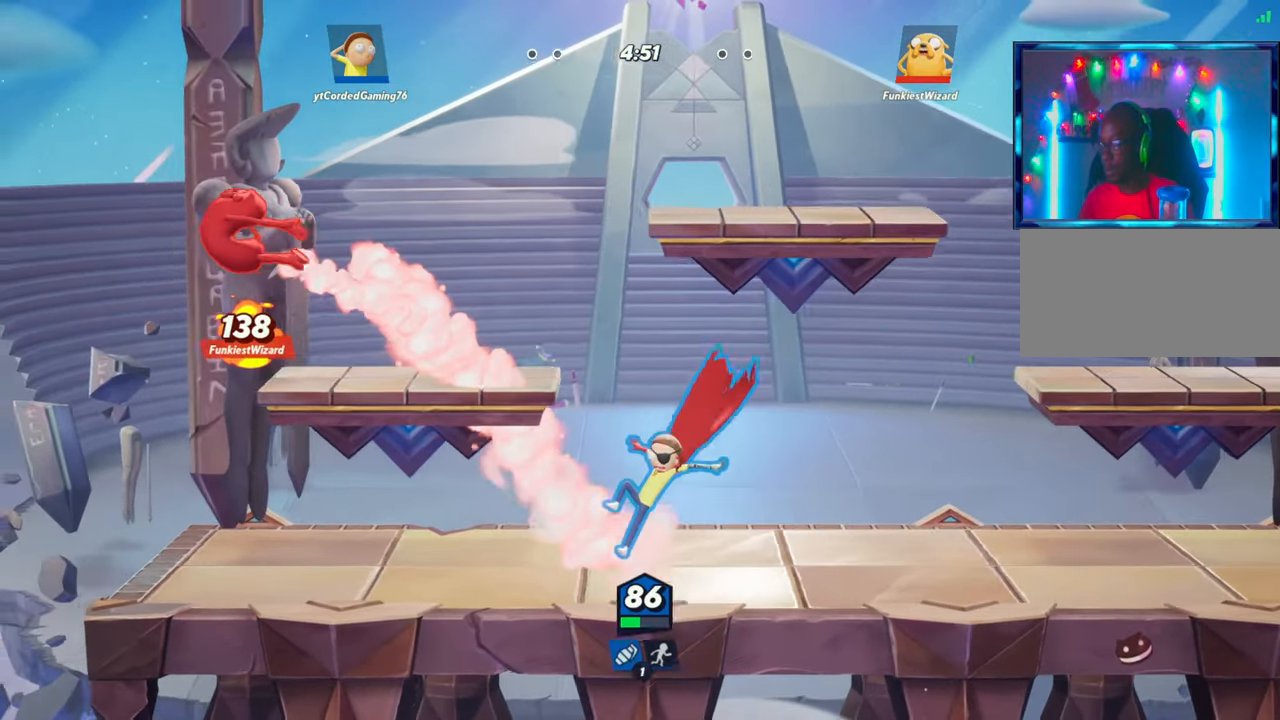
{"buttons": [], "left_stick": "down-left", "events": [[183, "R2", "down"], [283, "R2", "up"], [300, "R1", "down"], [300, "left_stick", "up"], [400, "left_stick", "left"], [467, "left_stick", "down-left"], [483, "R1", "up"]]}
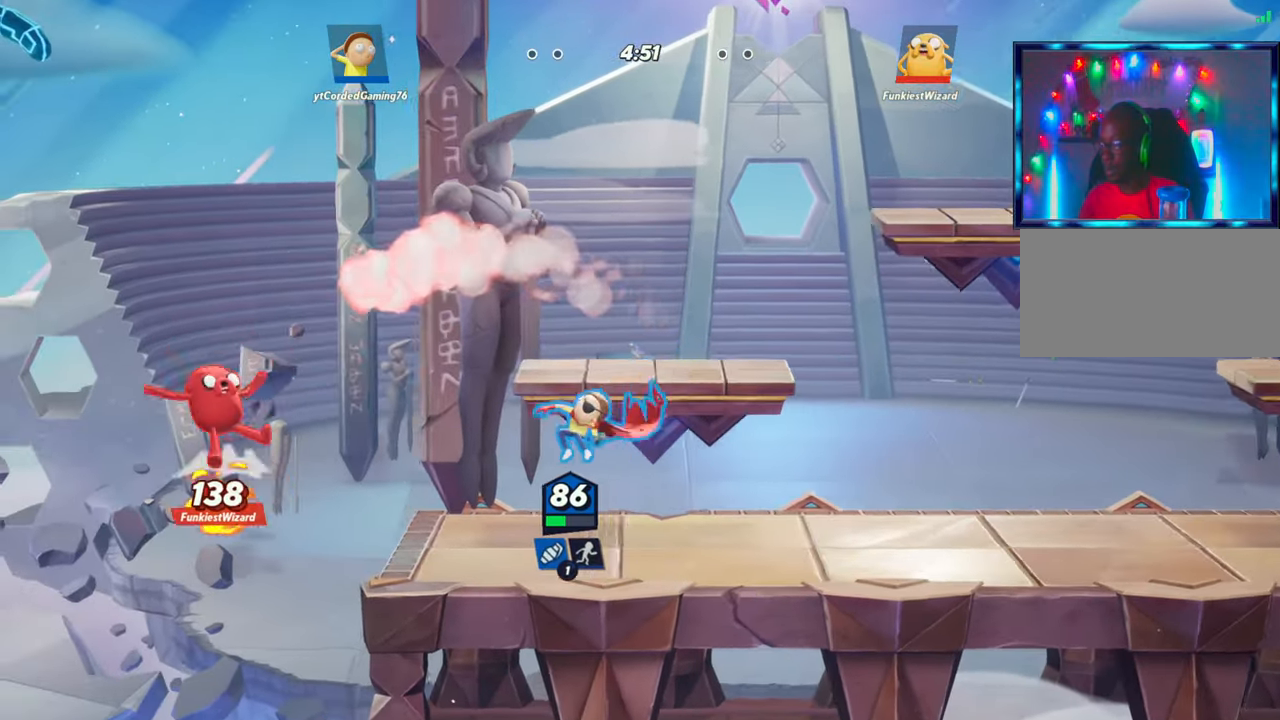
{"buttons": ["R2"], "left_stick": "up", "events": [[267, "left_stick", "down-right"], [350, "left_stick", "right"], [383, "L2", "down"], [433, "R2", "down"], [450, "L2", "up"], [450, "left_stick", "up"]]}
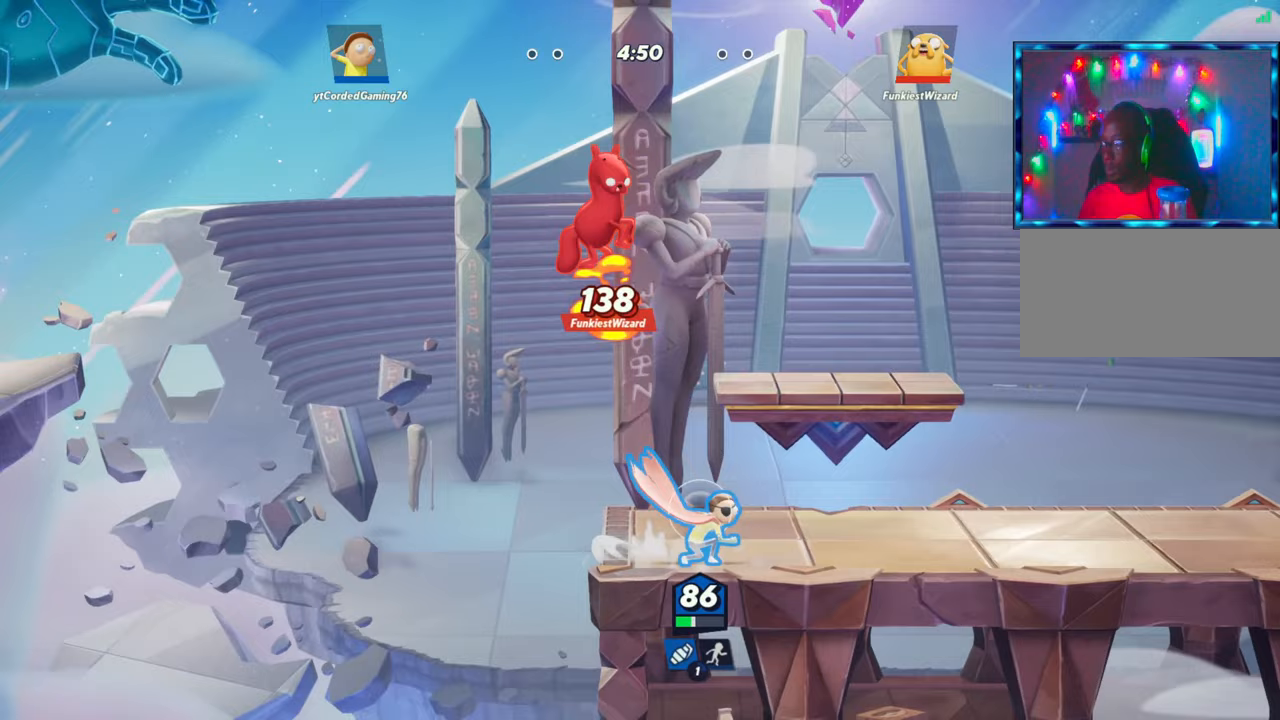
{"buttons": [], "left_stick": "down-right", "events": [[17, "R2", "up"], [67, "R1", "down"], [167, "R1", "up"], [200, "left_stick", "center"], [250, "left_stick", "down-right"]]}
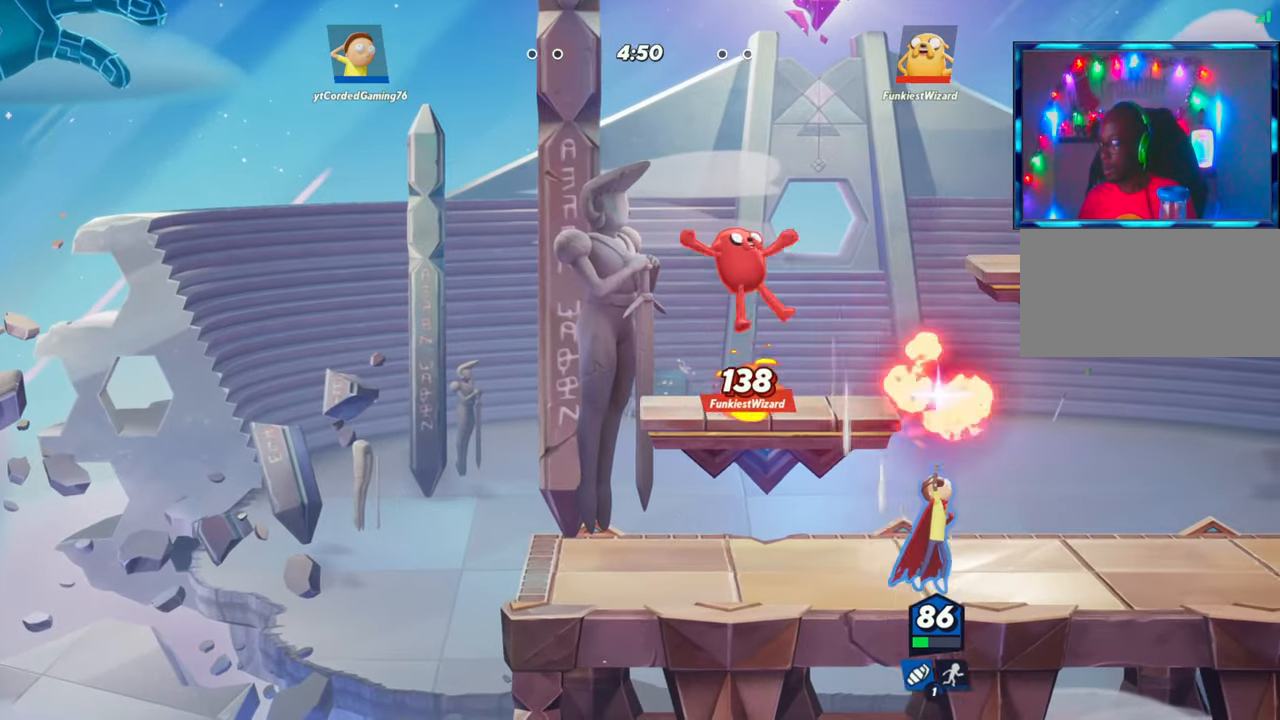
{"buttons": [], "left_stick": "center", "events": [[67, "left_stick", "right"], [250, "left_stick", "center"], [333, "L2", "down"], [333, "left_stick", "right"], [383, "left_stick", "center"], [483, "L2", "up"]]}
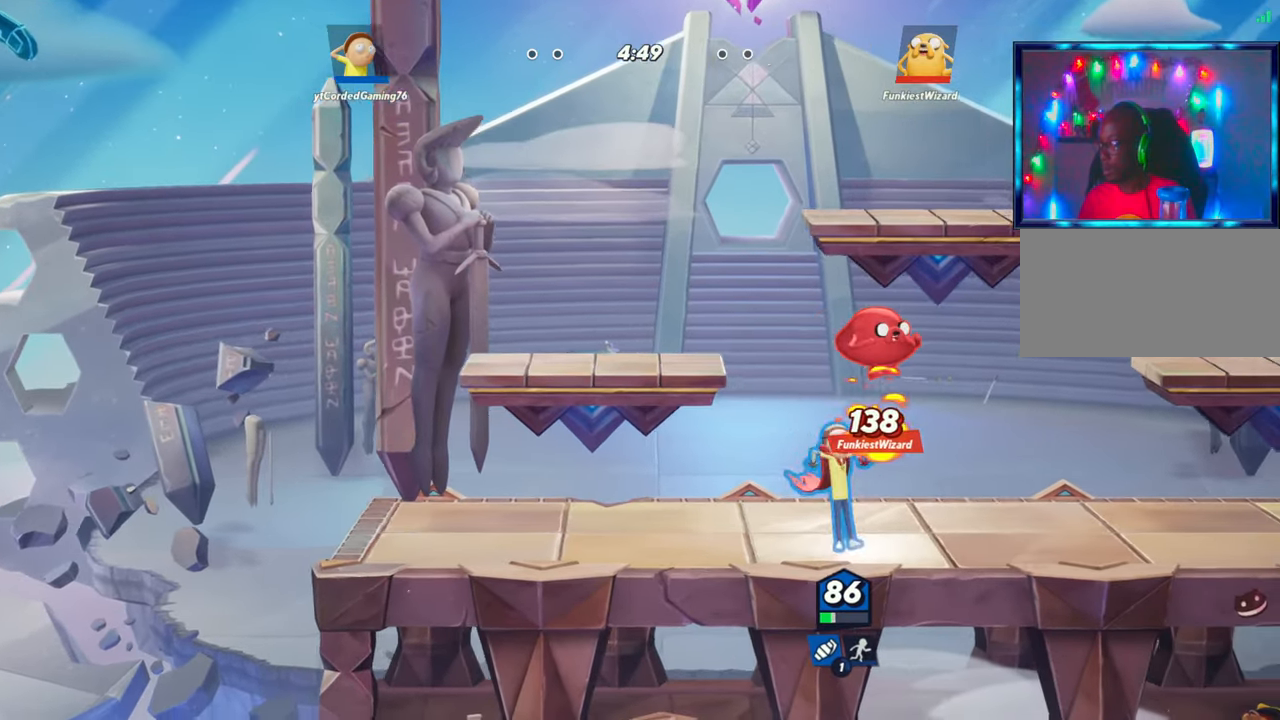
{"buttons": ["R1"], "left_stick": "right", "events": [[17, "left_stick", "right"], [150, "R1", "down"], [283, "R1", "up"], [350, "R1", "down"], [417, "R1", "up"], [483, "R1", "down"]]}
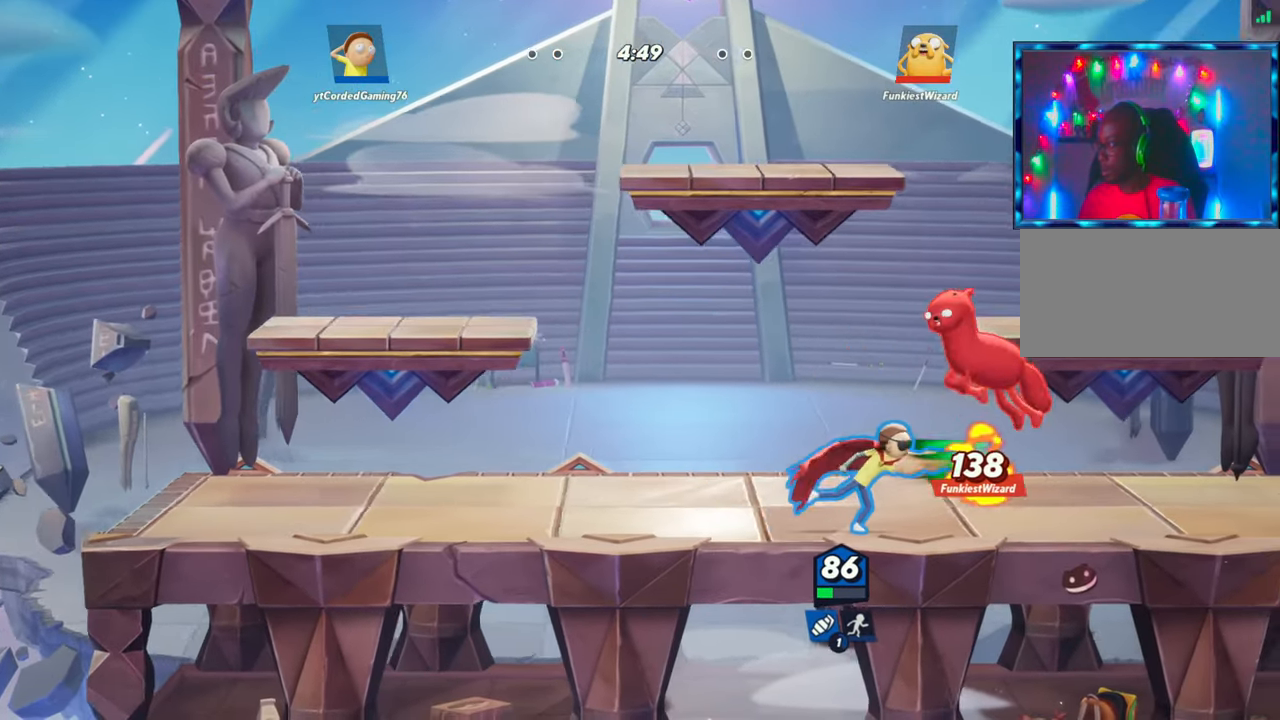
{"buttons": ["R1"], "left_stick": "right", "events": [[50, "R1", "up"], [83, "R1", "down"], [150, "R1", "up"], [217, "R1", "down"], [283, "R1", "up"], [350, "R1", "down"], [400, "R1", "up"], [467, "R1", "down"]]}
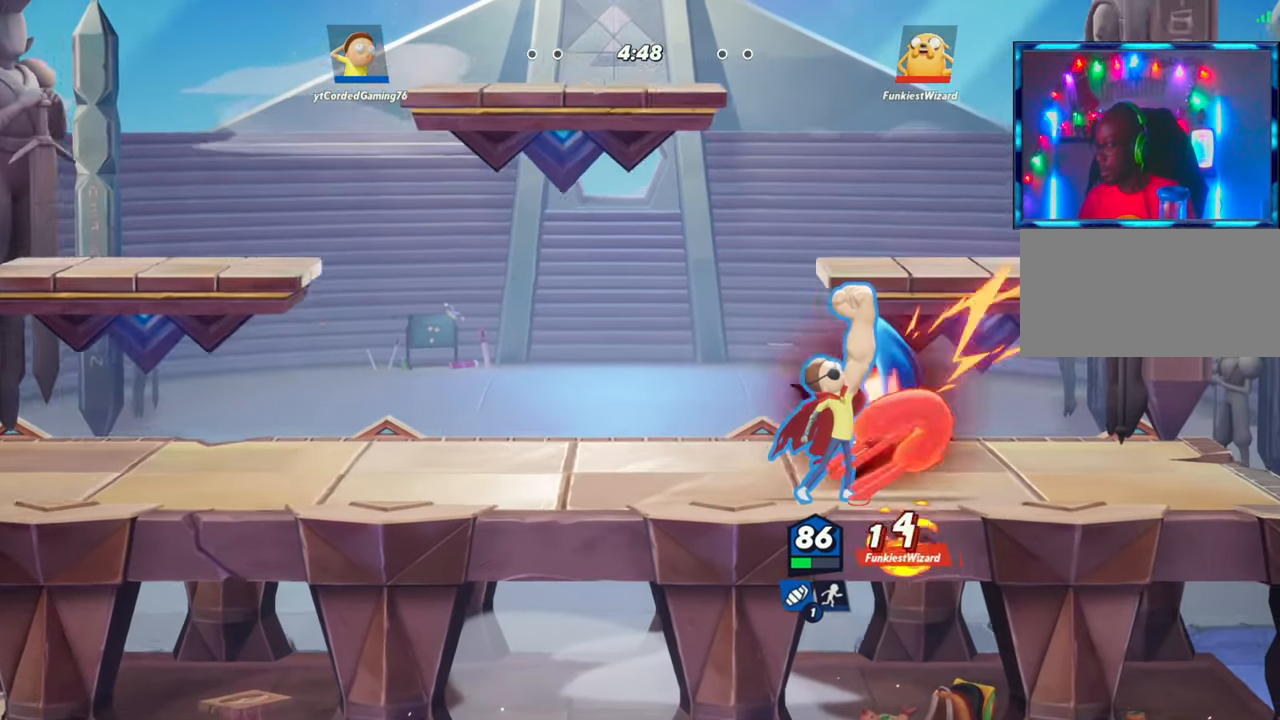
{"buttons": [], "left_stick": "right", "events": [[17, "R1", "up"], [83, "R1", "down"], [150, "R1", "up"], [200, "R1", "down"], [267, "R1", "up"], [333, "R1", "down"], [383, "R1", "up"]]}
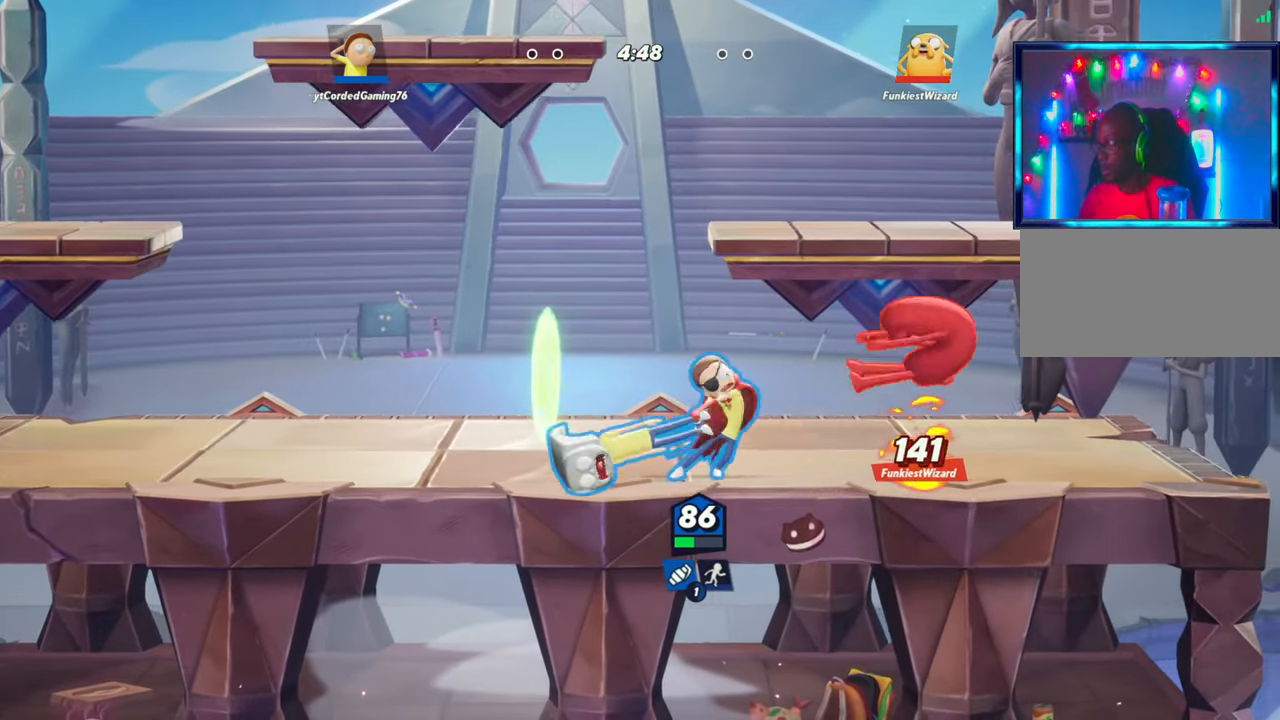
{"buttons": [], "left_stick": "center", "events": [[33, "left_stick", "center"]]}
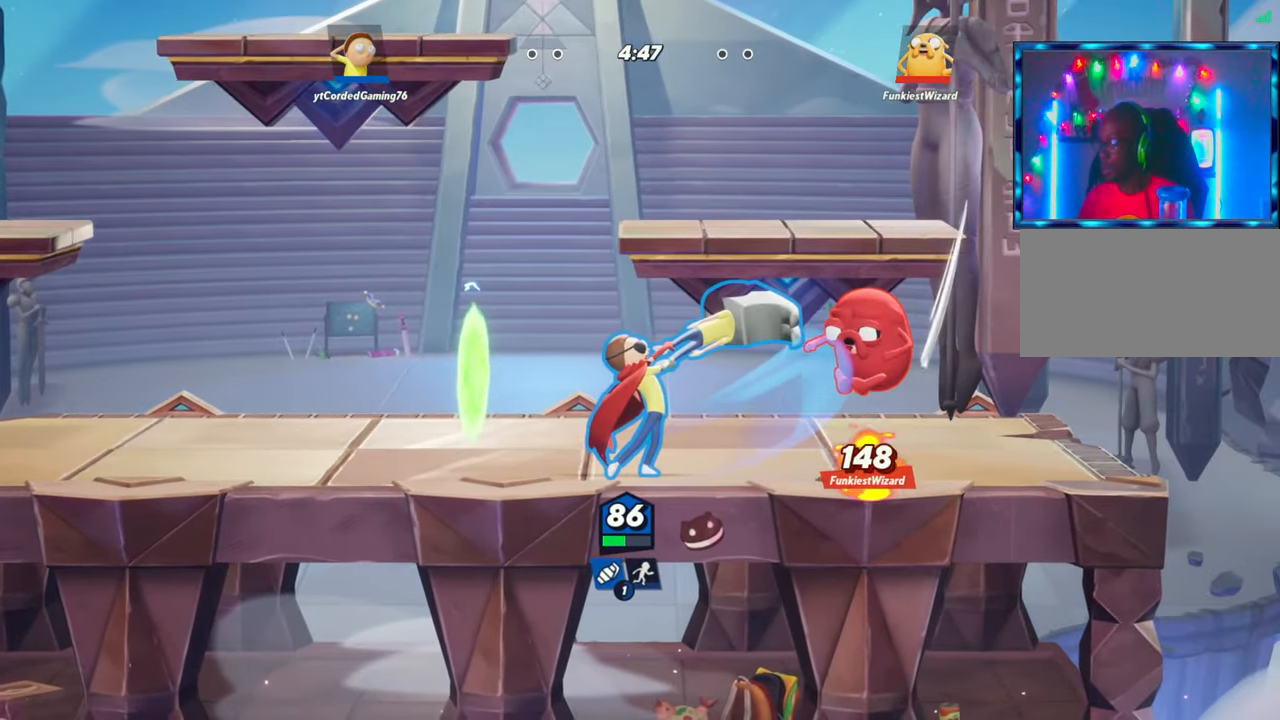
{"buttons": [], "left_stick": "center", "events": [[300, "L1", "down"], [400, "L1", "up"]]}
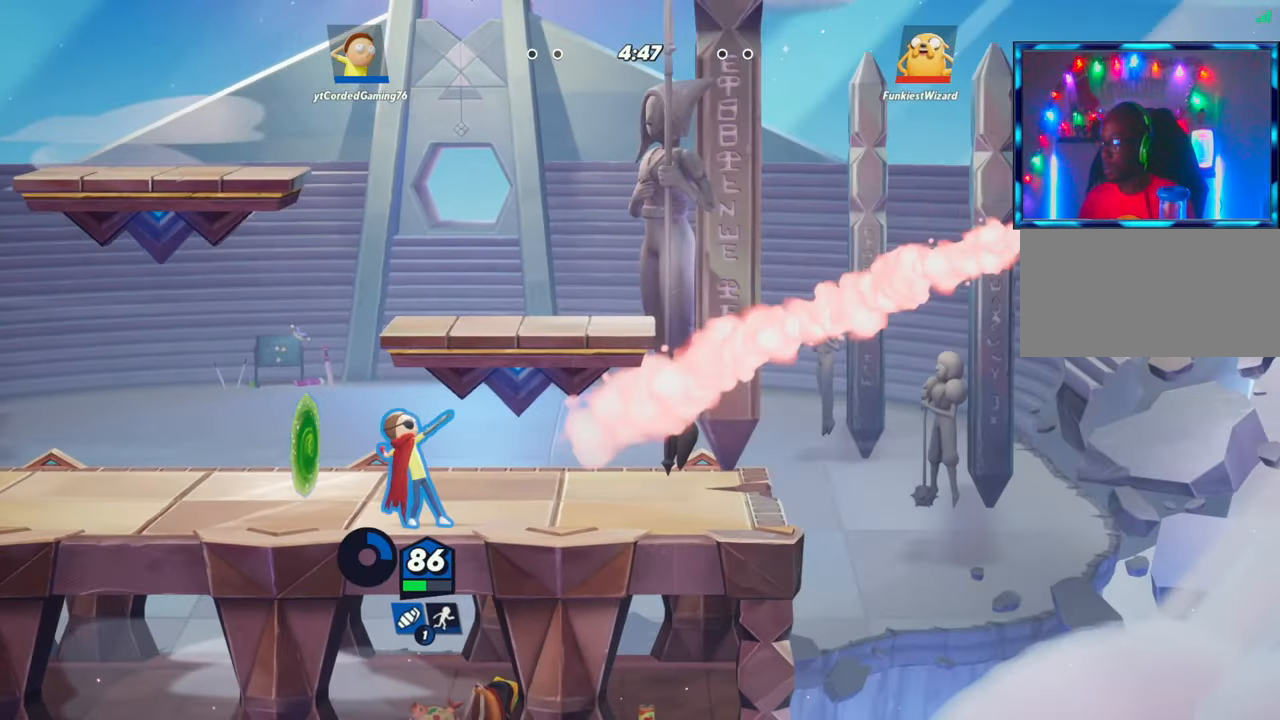
{"buttons": ["L1"], "left_stick": "right", "events": [[67, "left_stick", "right"], [250, "L1", "down"]]}
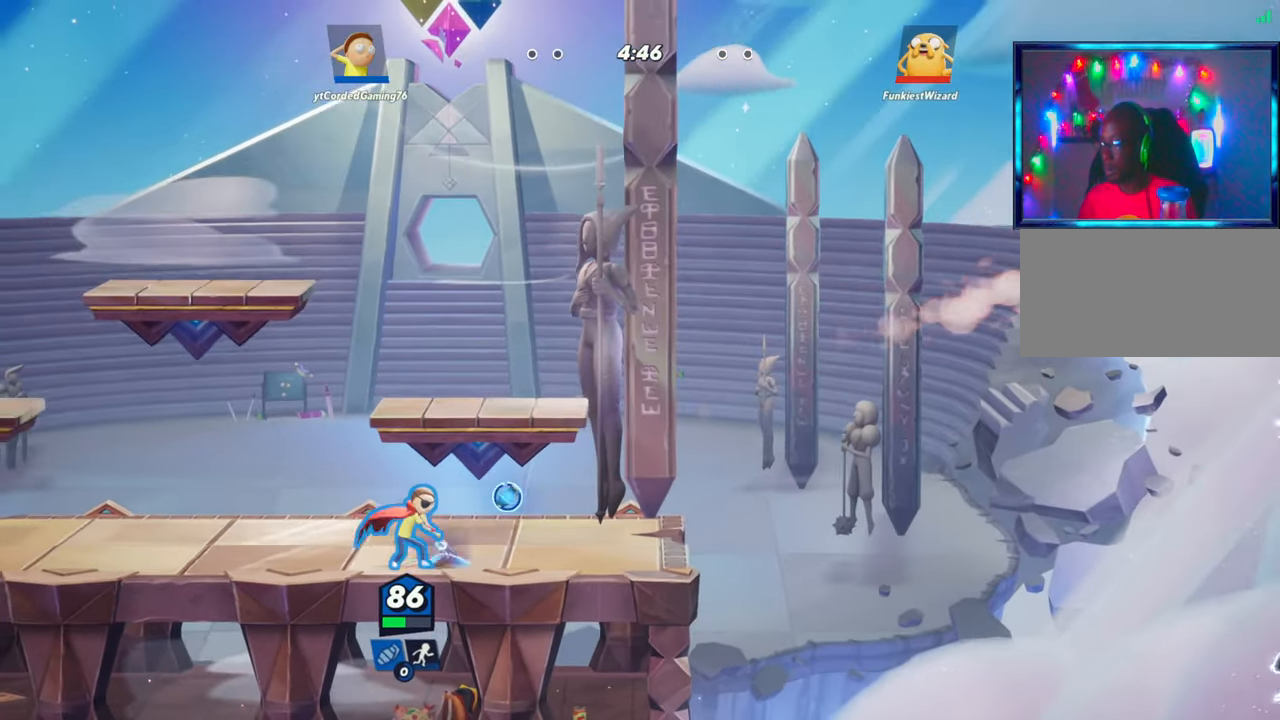
{"buttons": [], "left_stick": "right", "events": [[150, "R2", "down"], [283, "L1", "up"], [333, "R2", "up"]]}
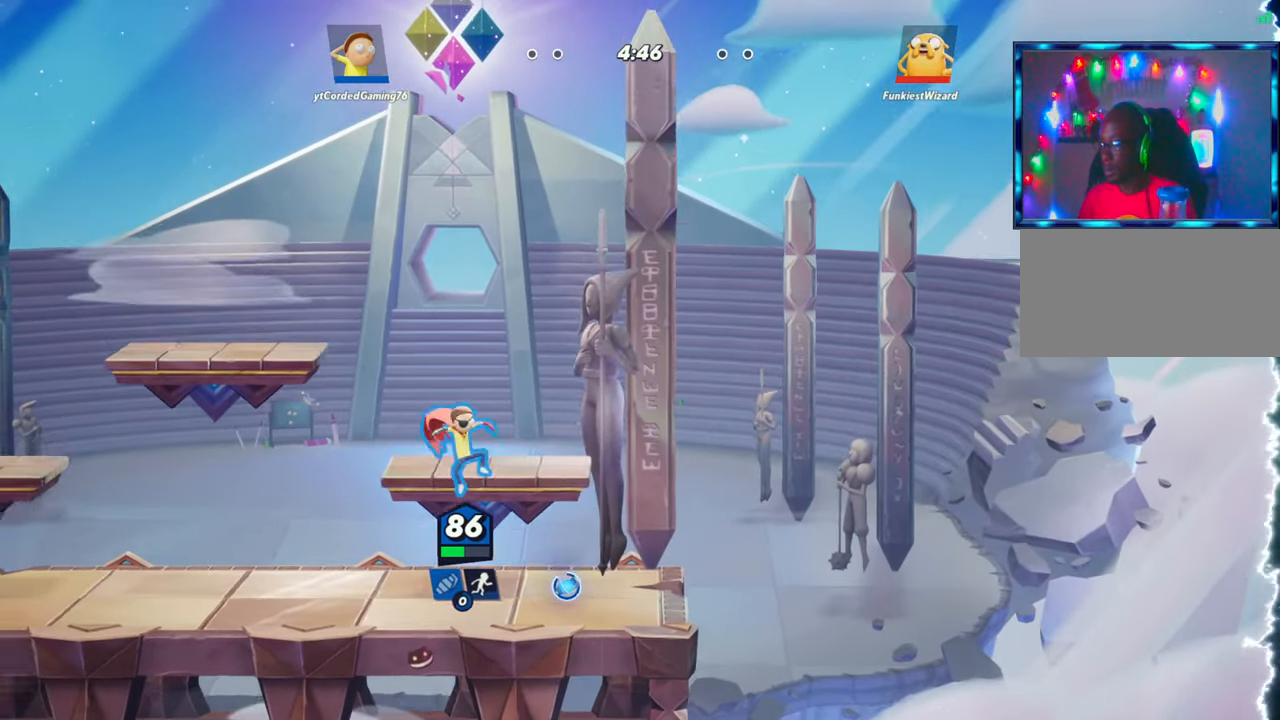
{"buttons": [], "left_stick": "center", "events": [[67, "left_stick", "center"]]}
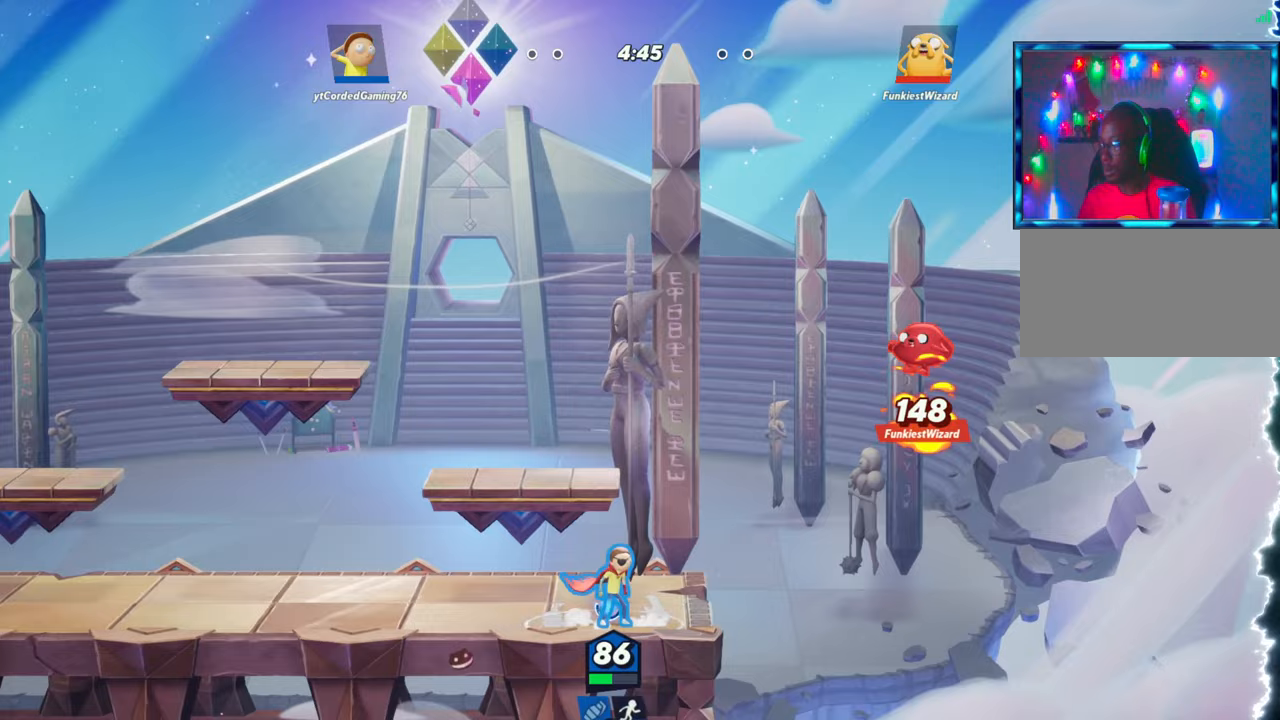
{"buttons": ["R1"], "left_stick": "up", "events": [[133, "R2", "down"], [250, "R2", "up"], [317, "left_stick", "up"], [350, "R2", "down"], [400, "R1", "down"], [400, "R2", "up"]]}
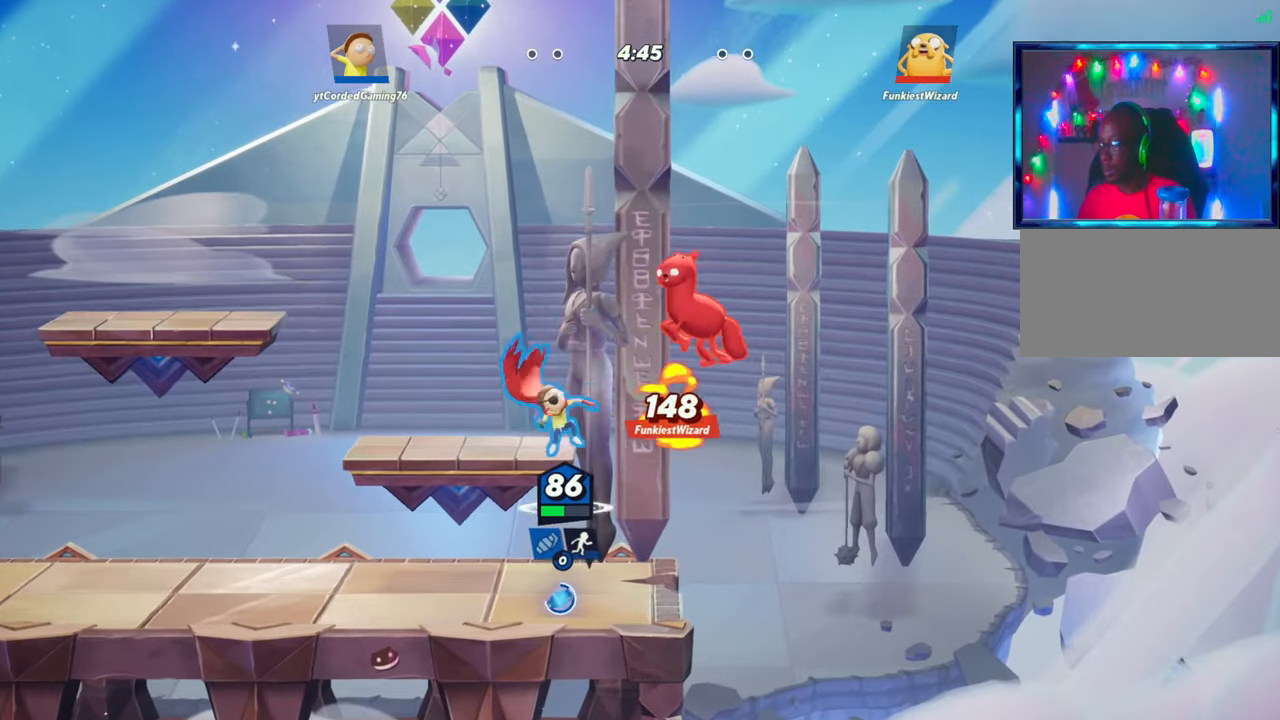
{"buttons": [], "left_stick": "center", "events": [[17, "left_stick", "center"], [33, "R1", "up"], [67, "left_stick", "down"], [417, "left_stick", "center"]]}
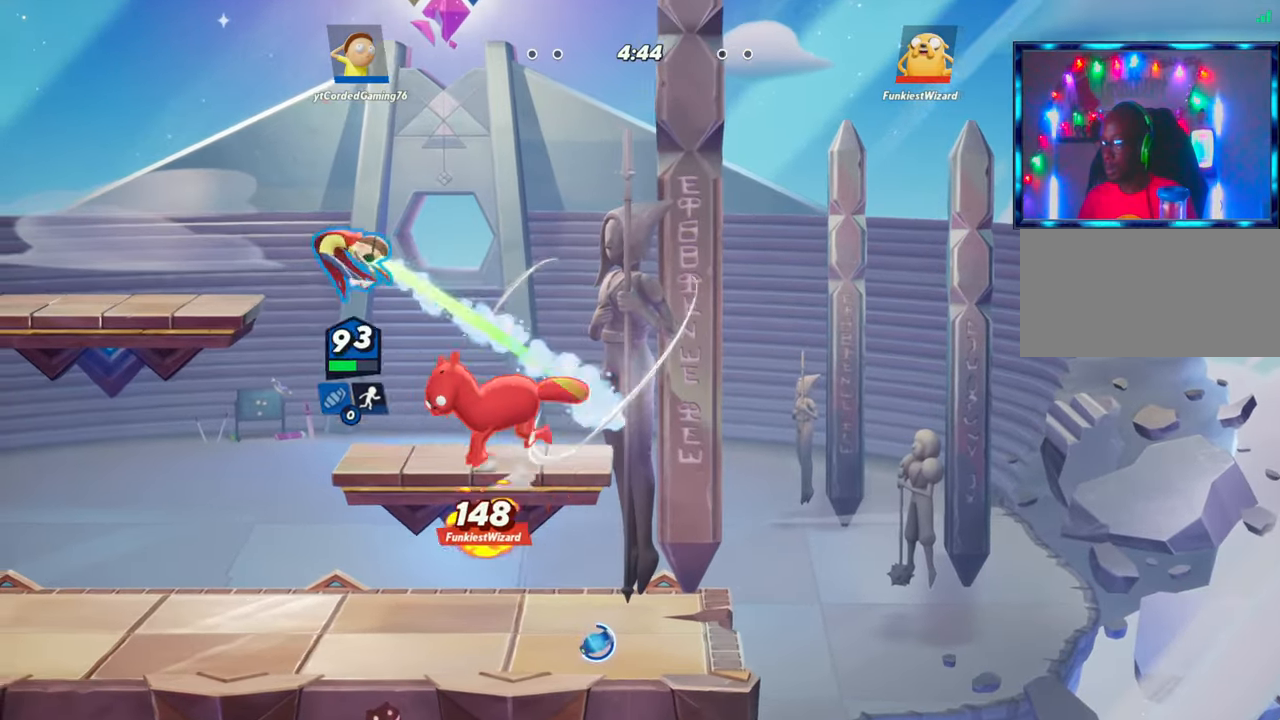
{"buttons": [], "left_stick": "center", "events": []}
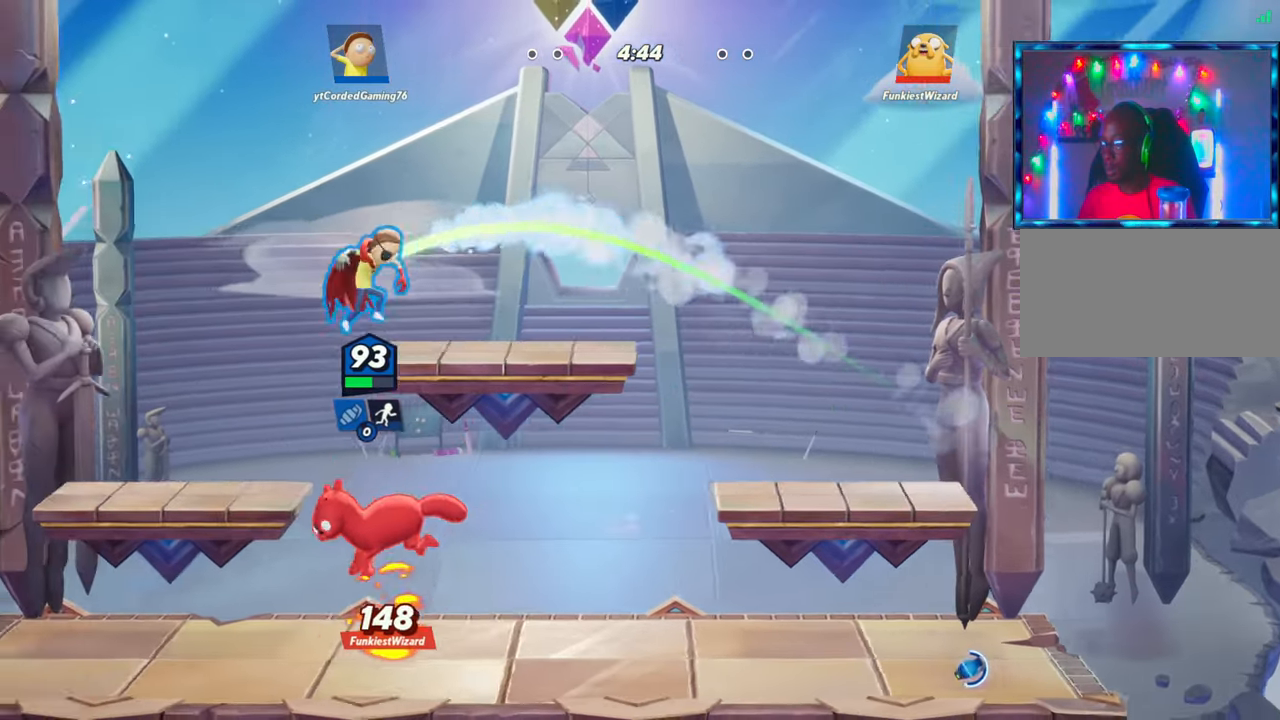
{"buttons": [], "left_stick": "down", "events": [[33, "left_stick", "down"], [150, "R1", "down"], [467, "R1", "up"]]}
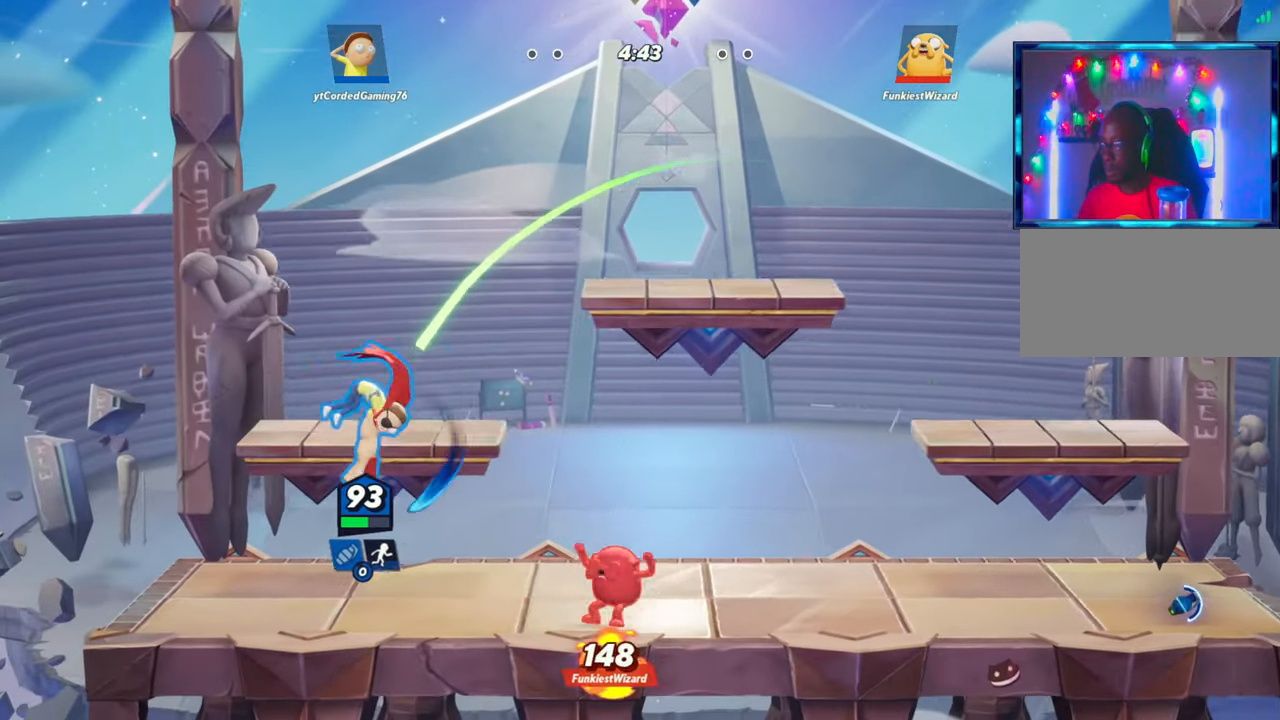
{"buttons": ["L2", "R2"], "left_stick": "right", "events": [[83, "left_stick", "center"], [333, "left_stick", "right"], [467, "L2", "down"], [500, "R2", "down"]]}
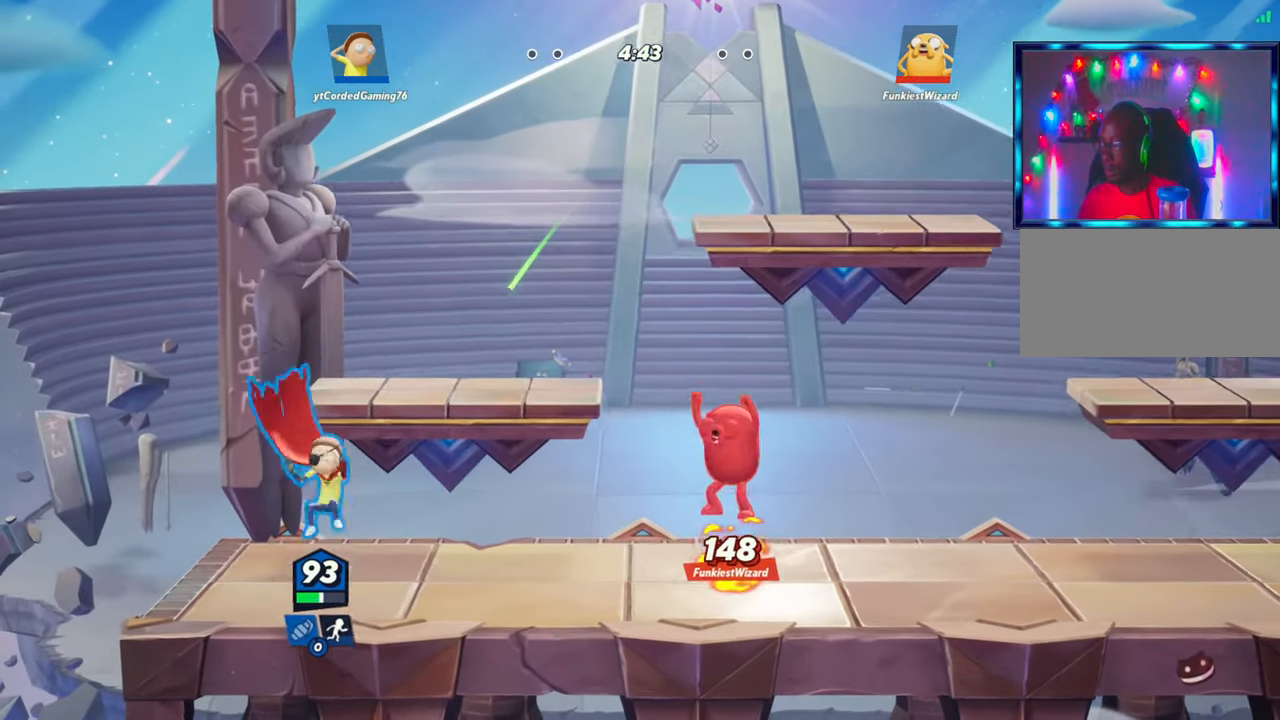
{"buttons": [], "left_stick": "right", "events": [[83, "L2", "up"], [167, "R2", "up"], [217, "R1", "down"], [467, "R1", "up"]]}
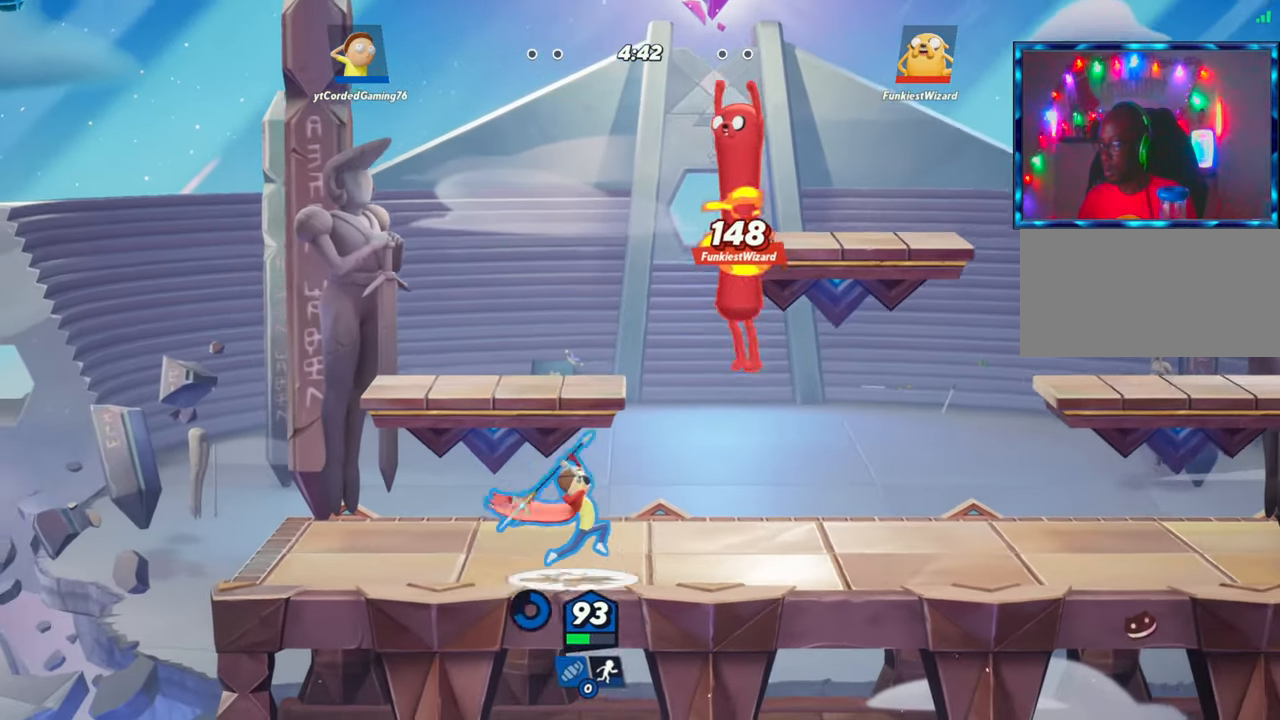
{"buttons": ["L2"], "left_stick": "center", "events": [[317, "L2", "down"], [450, "left_stick", "center"]]}